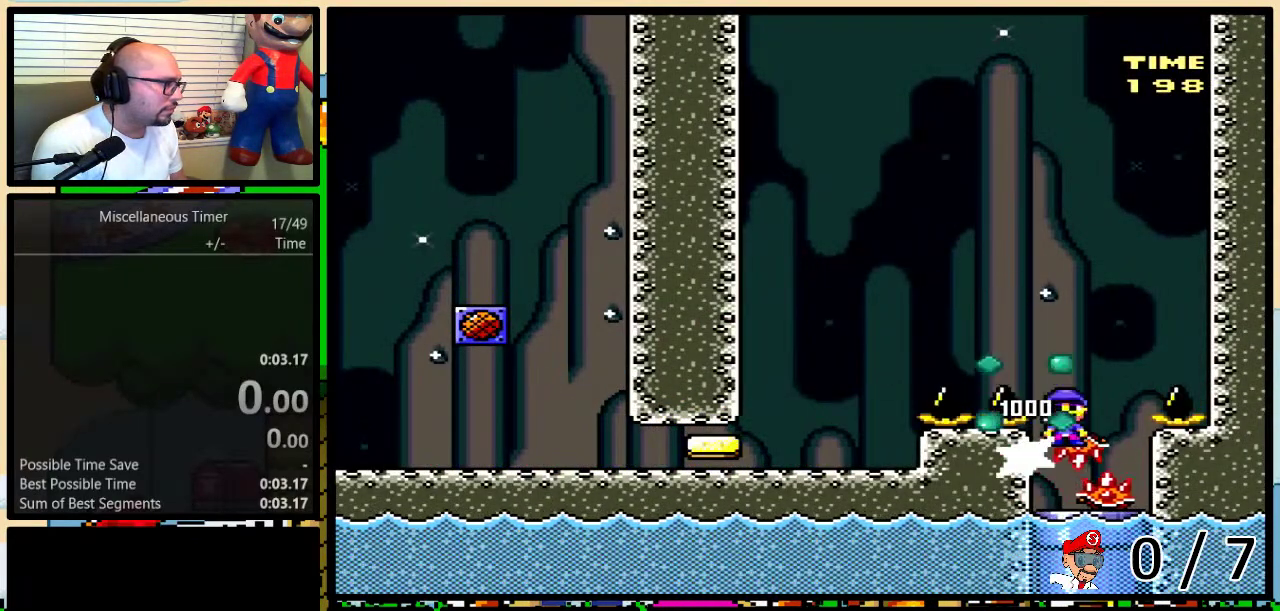
Gameplay with a controller (Nintendo layout); each line is a JSON object with the inputs held at the frame after it. "events" lists button and stick changes between this image and that frame as [ms after this image, input, new state], when the widget could be followed in between. Not read: L1 L3 R1 R3 SELECT.
{"buttons": ["X", "DPAD_DOWN"], "events": [[300, "DPAD_RIGHT", "down"], [467, "DPAD_RIGHT", "up"]]}
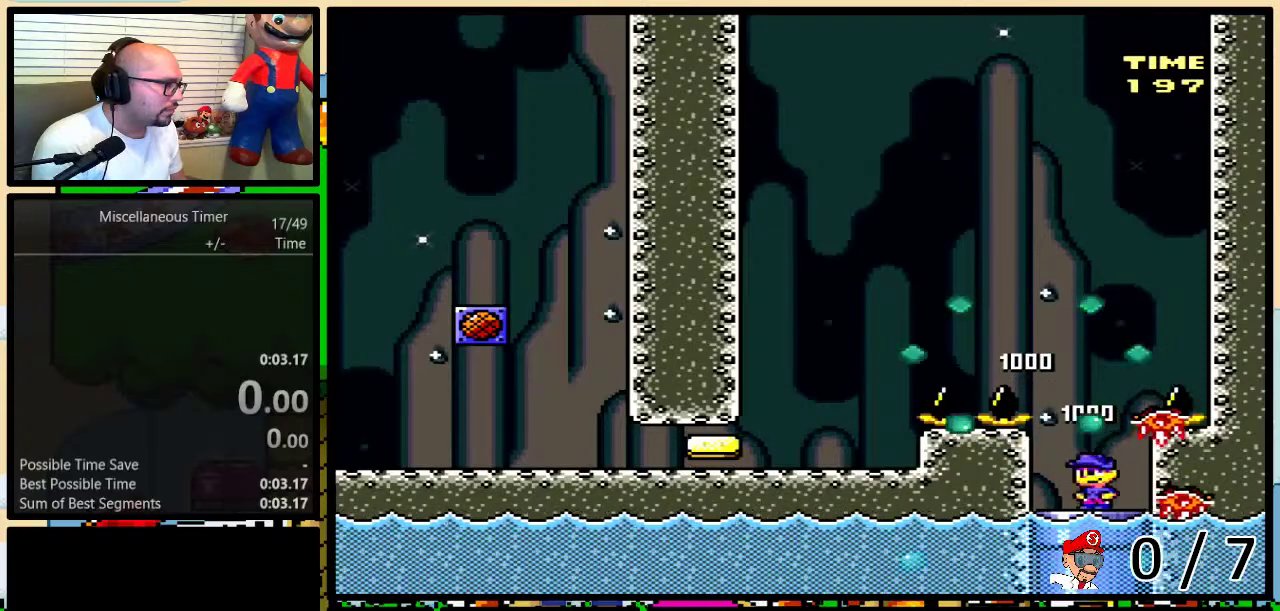
{"buttons": ["X", "DPAD_RIGHT"], "events": [[200, "DPAD_DOWN", "up"], [500, "DPAD_RIGHT", "down"]]}
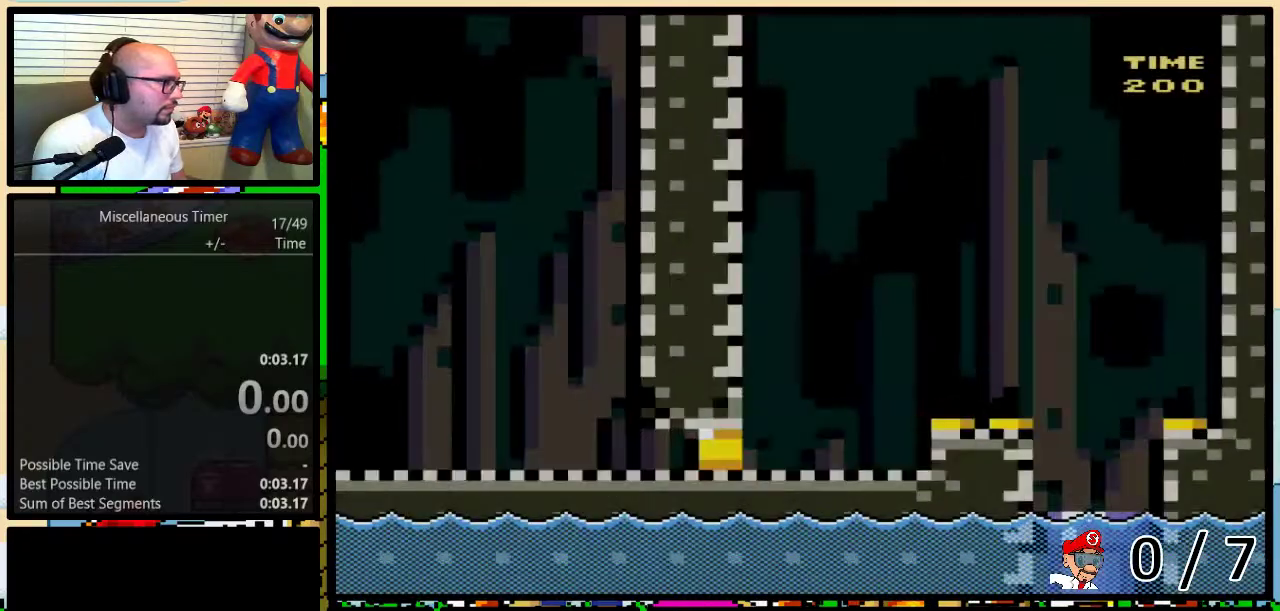
{"buttons": ["X", "DPAD_RIGHT"], "events": [[367, "X", "up"], [483, "X", "down"]]}
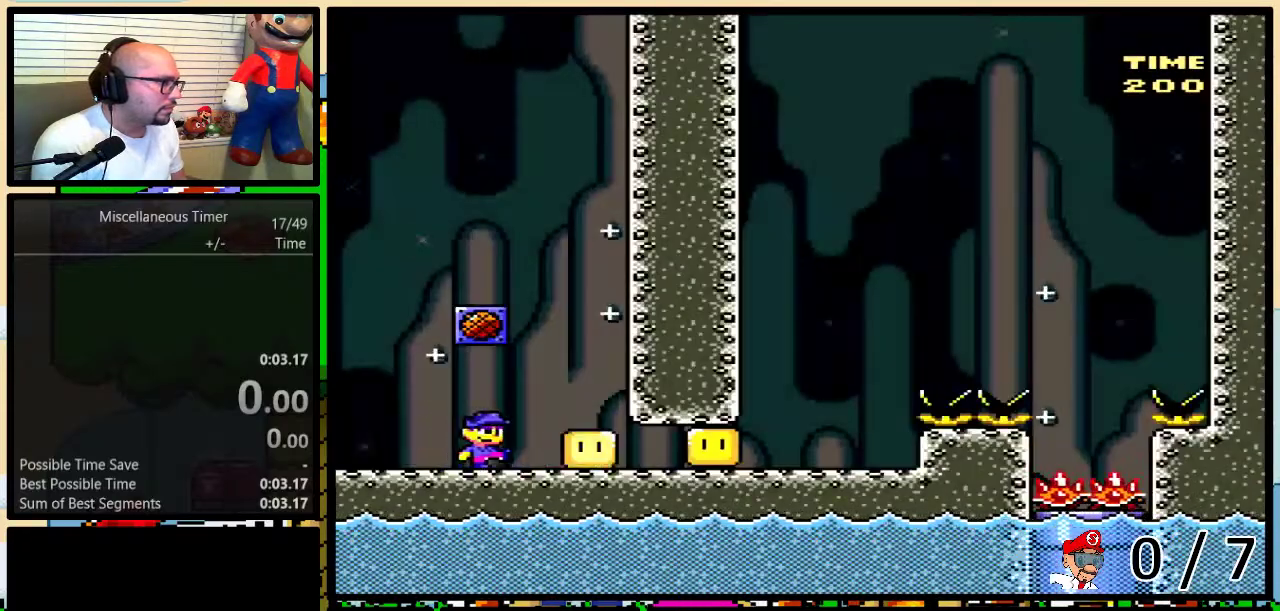
{"buttons": [], "events": [[433, "DPAD_RIGHT", "up"], [433, "X", "up"]]}
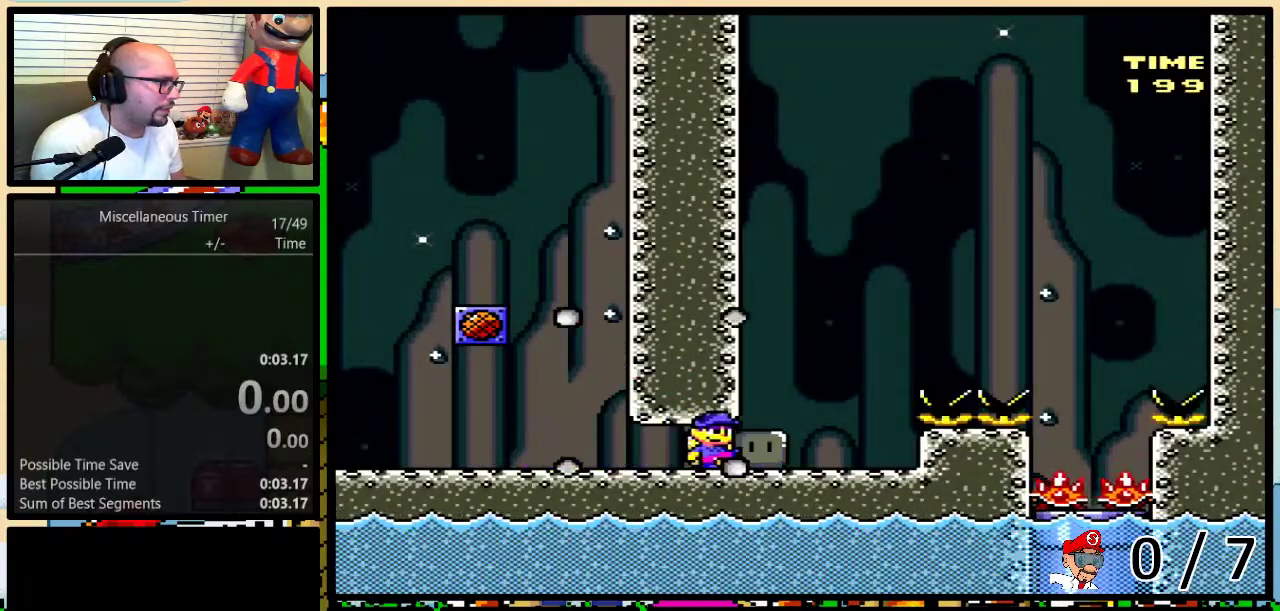
{"buttons": ["X", "DPAD_RIGHT"], "events": [[17, "X", "down"], [83, "DPAD_RIGHT", "down"], [83, "DPAD_UP", "down"], [233, "A", "down"], [400, "DPAD_UP", "up"], [450, "A", "up"]]}
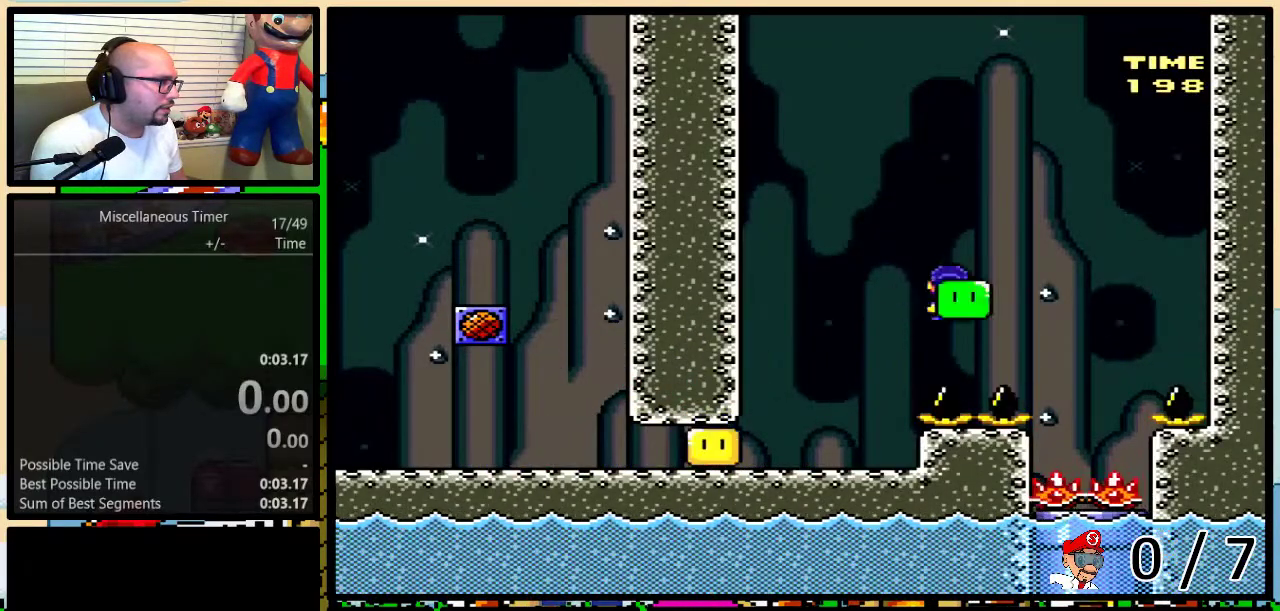
{"buttons": ["X", "DPAD_DOWN"], "events": [[167, "DPAD_RIGHT", "up"], [200, "DPAD_LEFT", "down"], [267, "DPAD_DOWN", "down"], [300, "DPAD_LEFT", "up"]]}
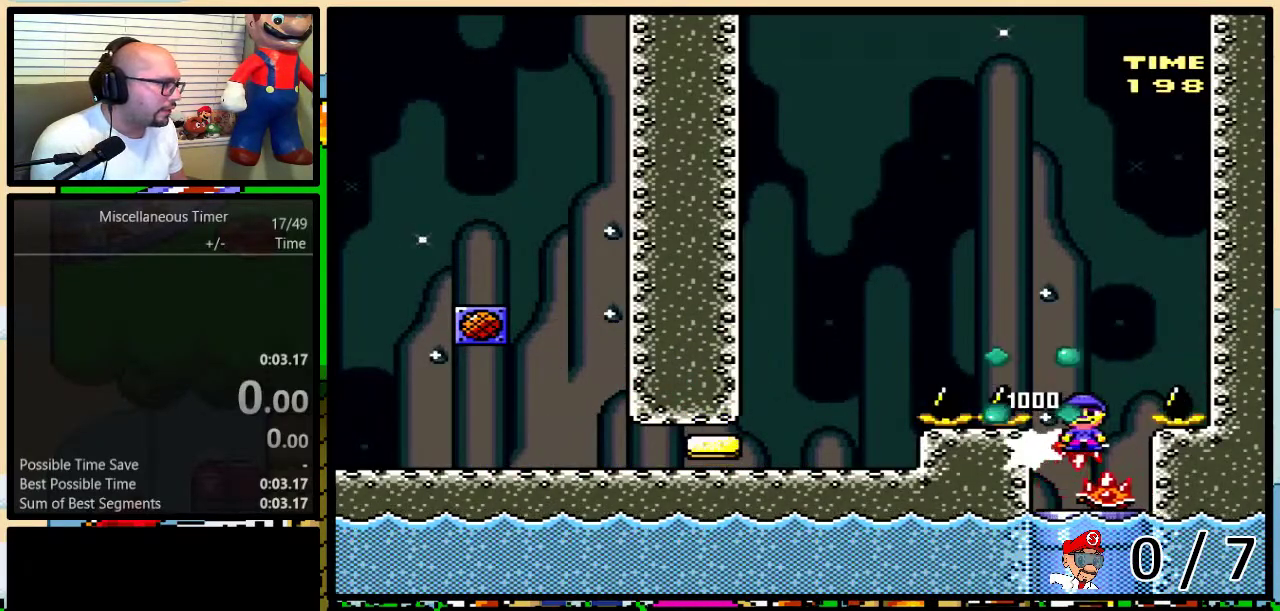
{"buttons": ["X", "DPAD_DOWN"], "events": [[50, "DPAD_LEFT", "down"], [150, "DPAD_LEFT", "up"], [150, "DPAD_RIGHT", "down"], [267, "DPAD_RIGHT", "up"]]}
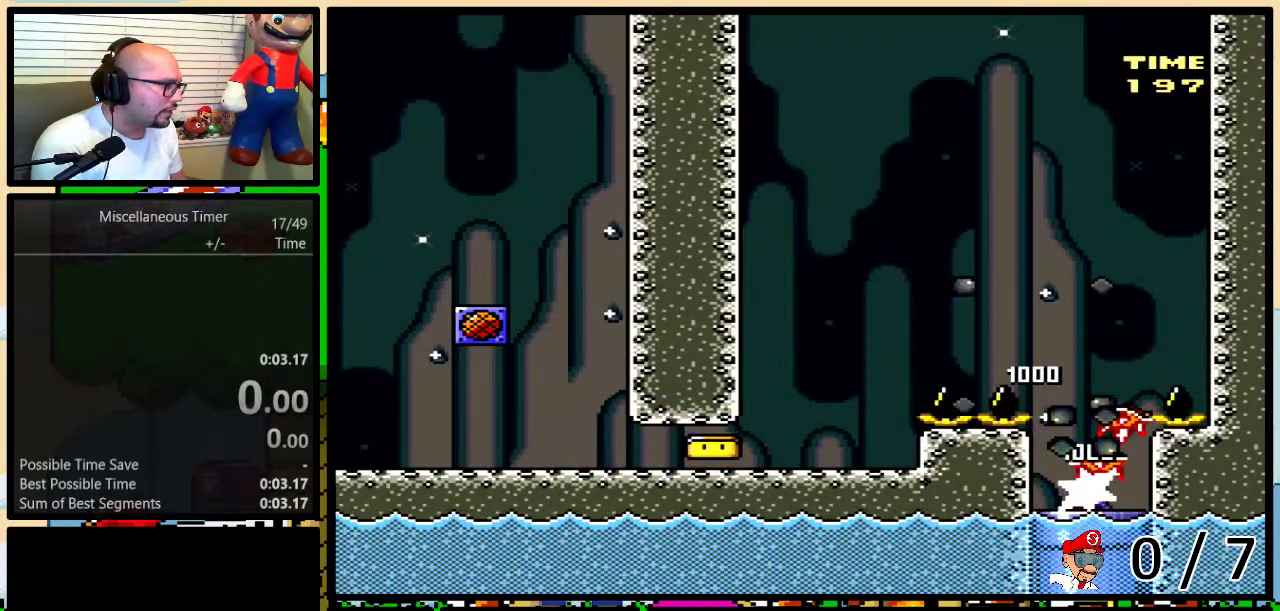
{"buttons": ["X", "DPAD_RIGHT"], "events": [[67, "DPAD_DOWN", "up"], [467, "DPAD_RIGHT", "down"]]}
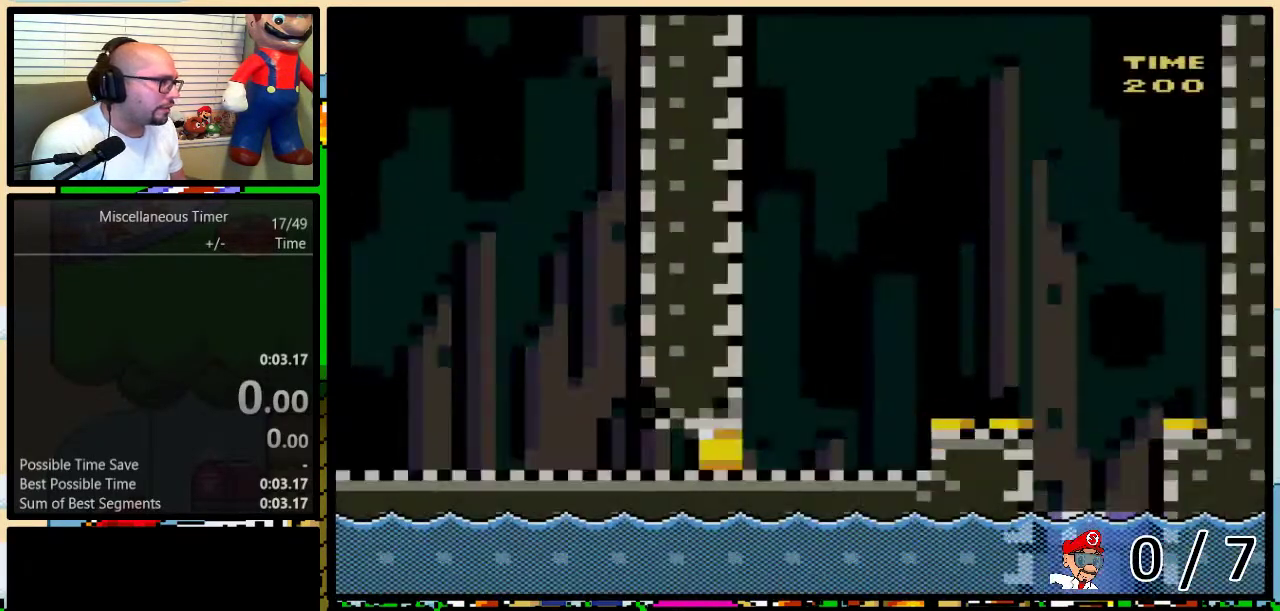
{"buttons": ["X", "DPAD_RIGHT"], "events": [[367, "X", "up"], [450, "X", "down"]]}
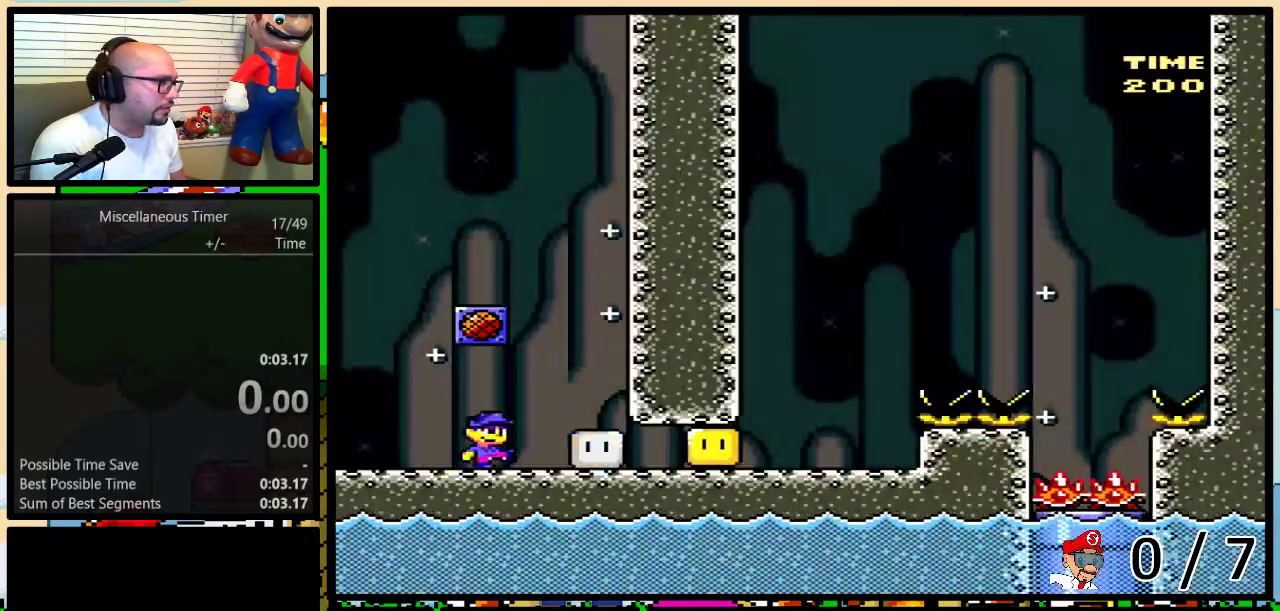
{"buttons": ["X"], "events": [[350, "DPAD_RIGHT", "up"], [383, "X", "up"], [500, "X", "down"]]}
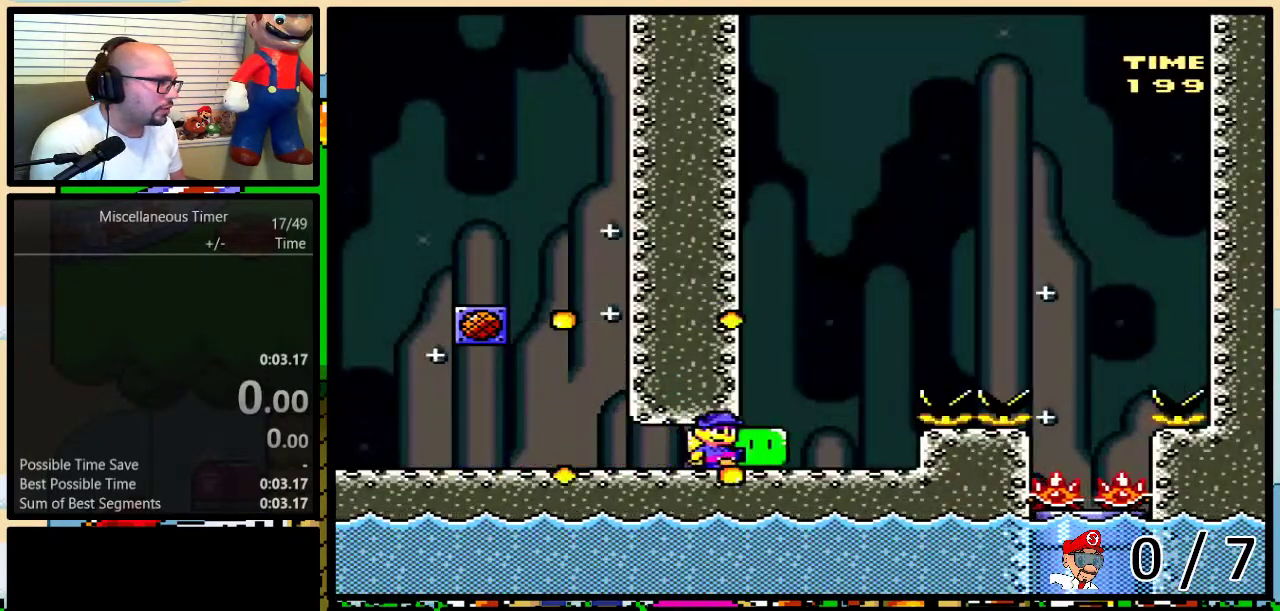
{"buttons": ["X", "DPAD_RIGHT"], "events": [[17, "DPAD_RIGHT", "down"], [50, "DPAD_UP", "down"], [167, "A", "down"], [233, "DPAD_UP", "up"], [383, "A", "up"]]}
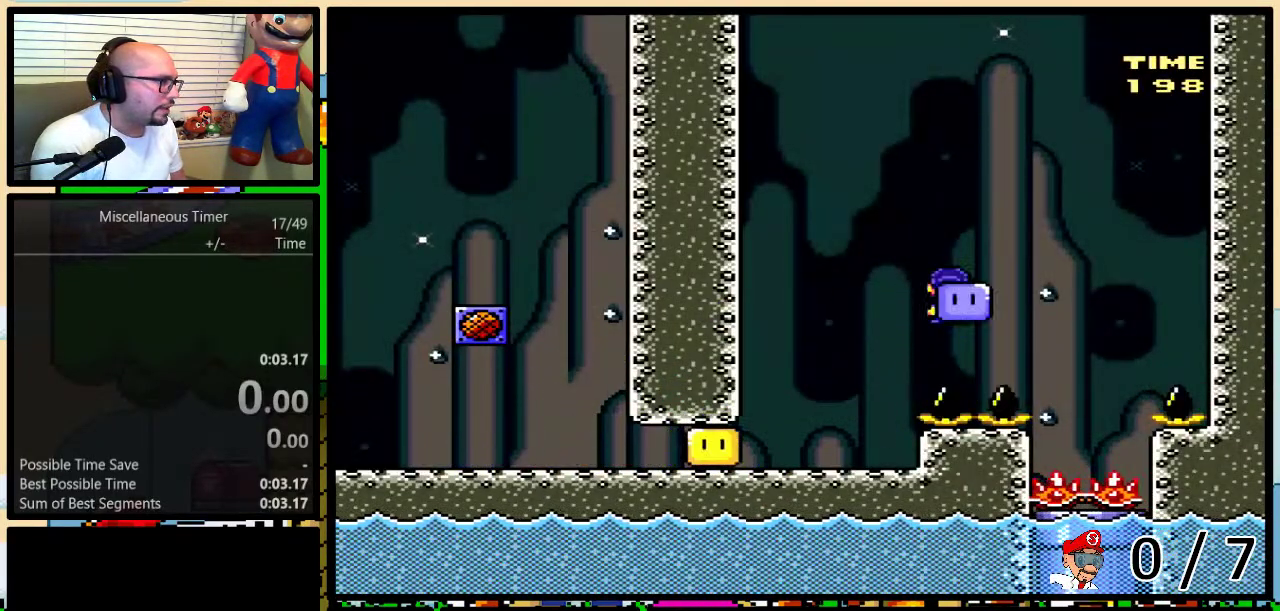
{"buttons": ["X", "DPAD_DOWN"], "events": [[167, "DPAD_LEFT", "down"], [167, "DPAD_RIGHT", "up"], [233, "DPAD_DOWN", "down"], [267, "DPAD_LEFT", "up"]]}
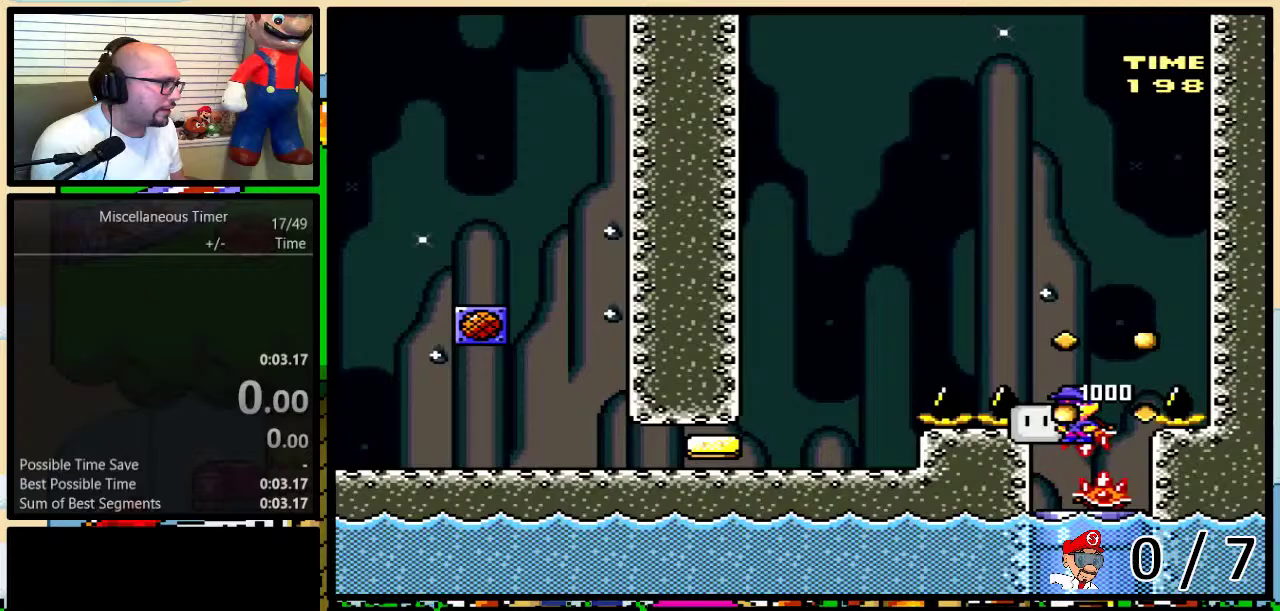
{"buttons": ["X", "DPAD_DOWN"], "events": [[67, "DPAD_LEFT", "down"], [183, "DPAD_LEFT", "up"], [183, "DPAD_RIGHT", "down"], [367, "DPAD_RIGHT", "up"]]}
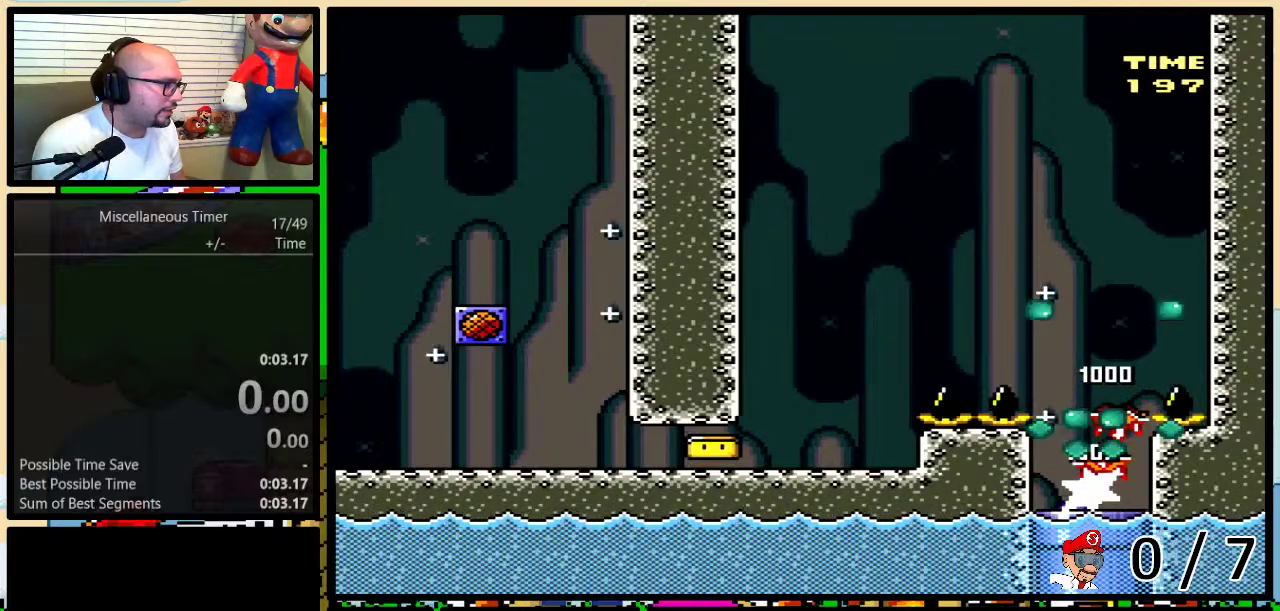
{"buttons": ["X", "DPAD_RIGHT"], "events": [[17, "DPAD_DOWN", "up"], [333, "DPAD_RIGHT", "down"]]}
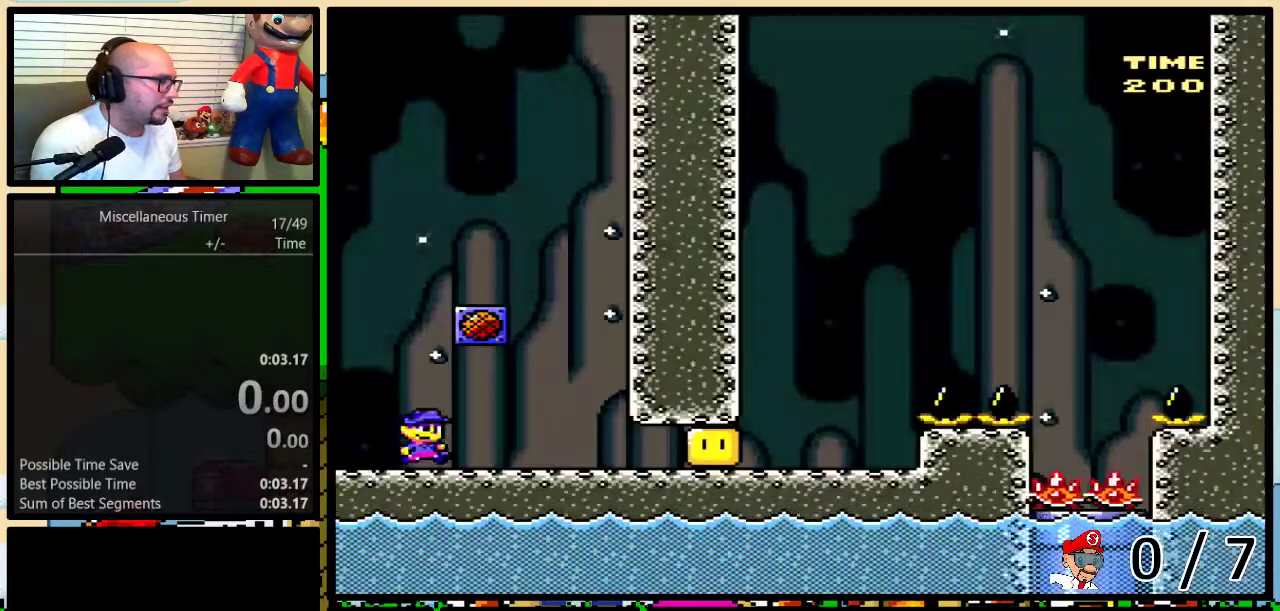
{"buttons": ["X", "DPAD_RIGHT"], "events": [[200, "X", "up"], [317, "X", "down"]]}
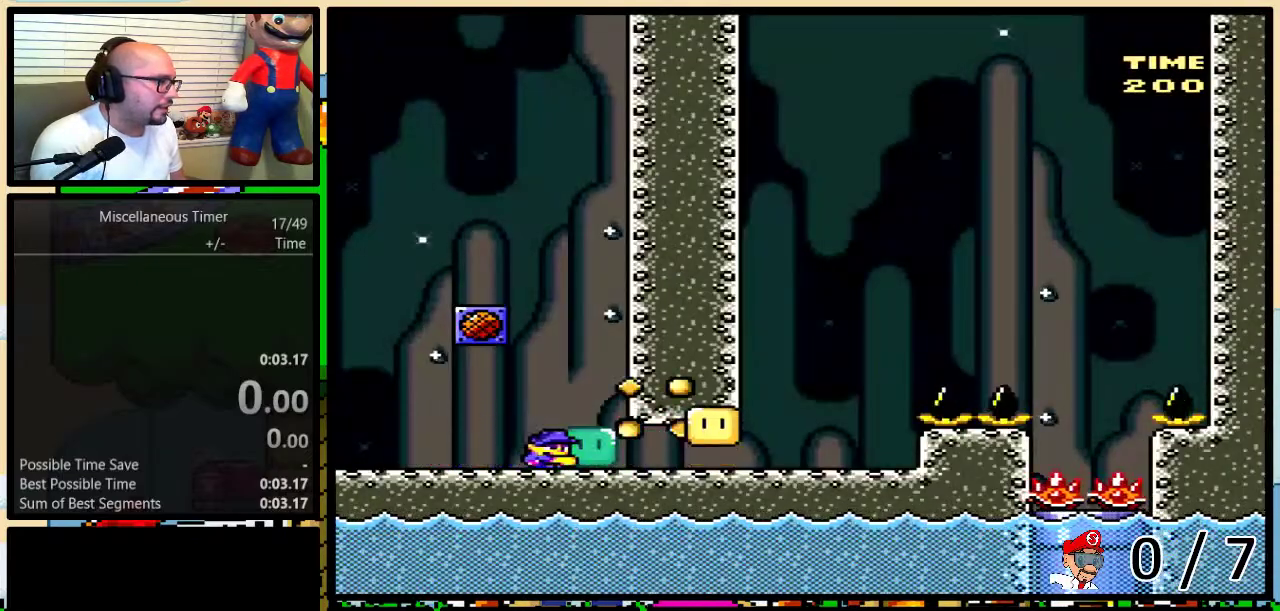
{"buttons": ["X", "DPAD_UP", "DPAD_RIGHT"], "events": [[200, "DPAD_RIGHT", "up"], [267, "X", "up"], [333, "X", "down"], [400, "DPAD_RIGHT", "down"], [400, "DPAD_UP", "down"]]}
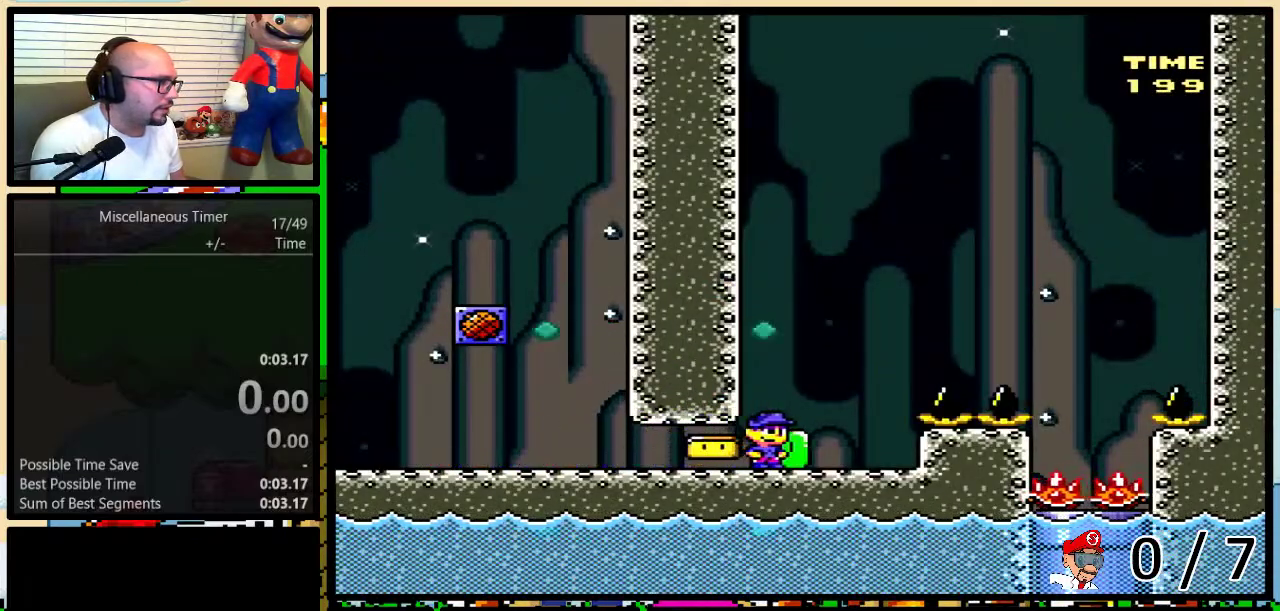
{"buttons": ["X", "DPAD_RIGHT"], "events": [[50, "A", "down"], [200, "DPAD_UP", "up"], [267, "A", "up"]]}
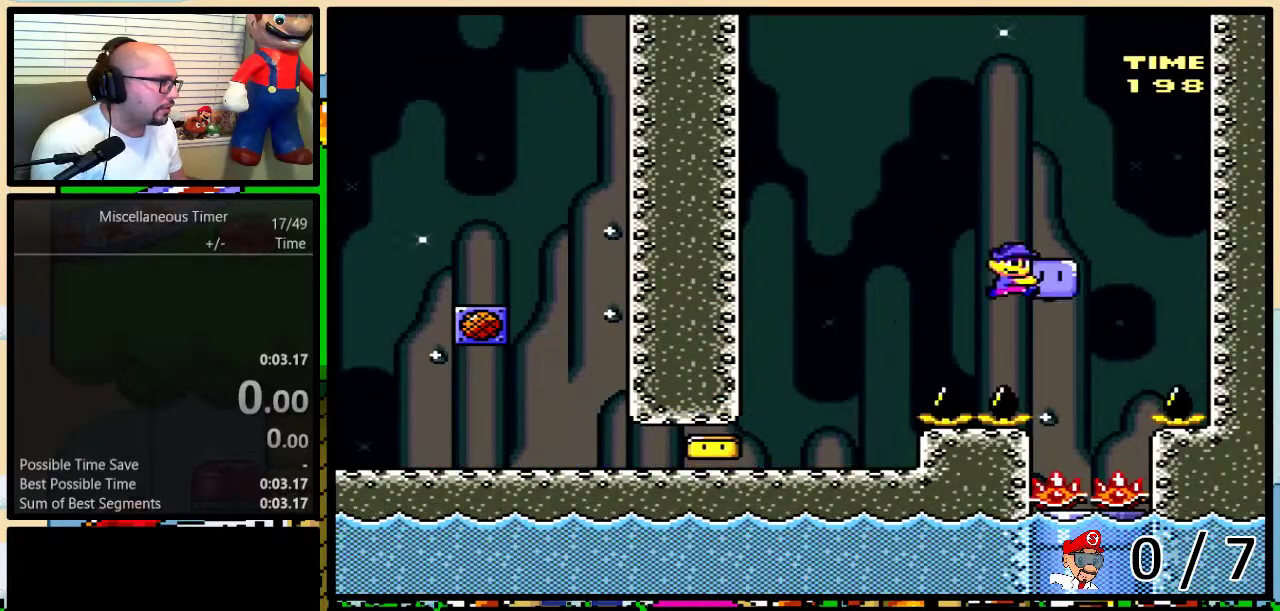
{"buttons": ["X"], "events": [[17, "DPAD_RIGHT", "up"], [33, "DPAD_LEFT", "down"], [100, "DPAD_DOWN", "down"], [150, "DPAD_LEFT", "up"], [267, "DPAD_DOWN", "up"]]}
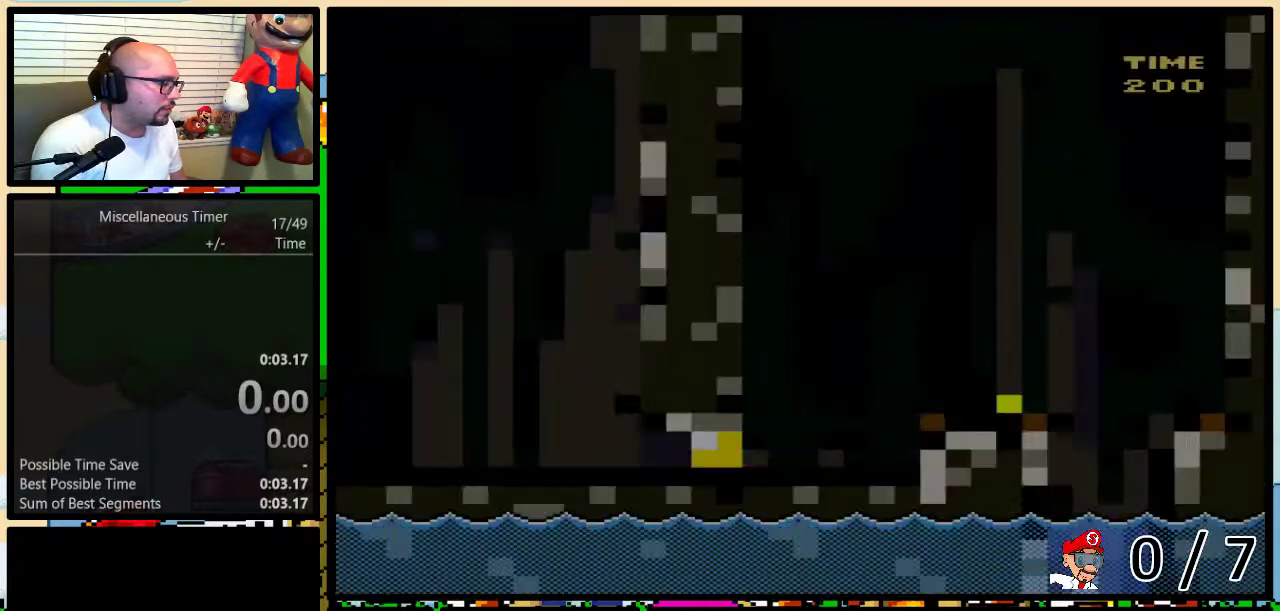
{"buttons": ["DPAD_RIGHT"], "events": [[67, "DPAD_RIGHT", "down"], [483, "X", "up"]]}
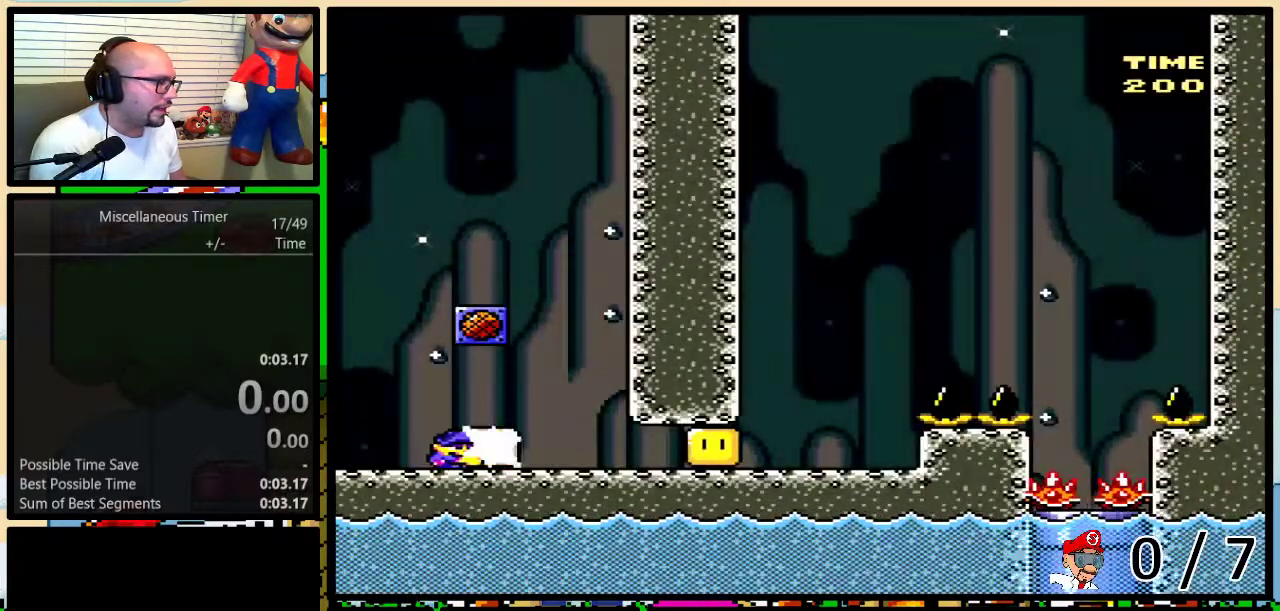
{"buttons": ["X", "DPAD_RIGHT"], "events": [[100, "X", "down"]]}
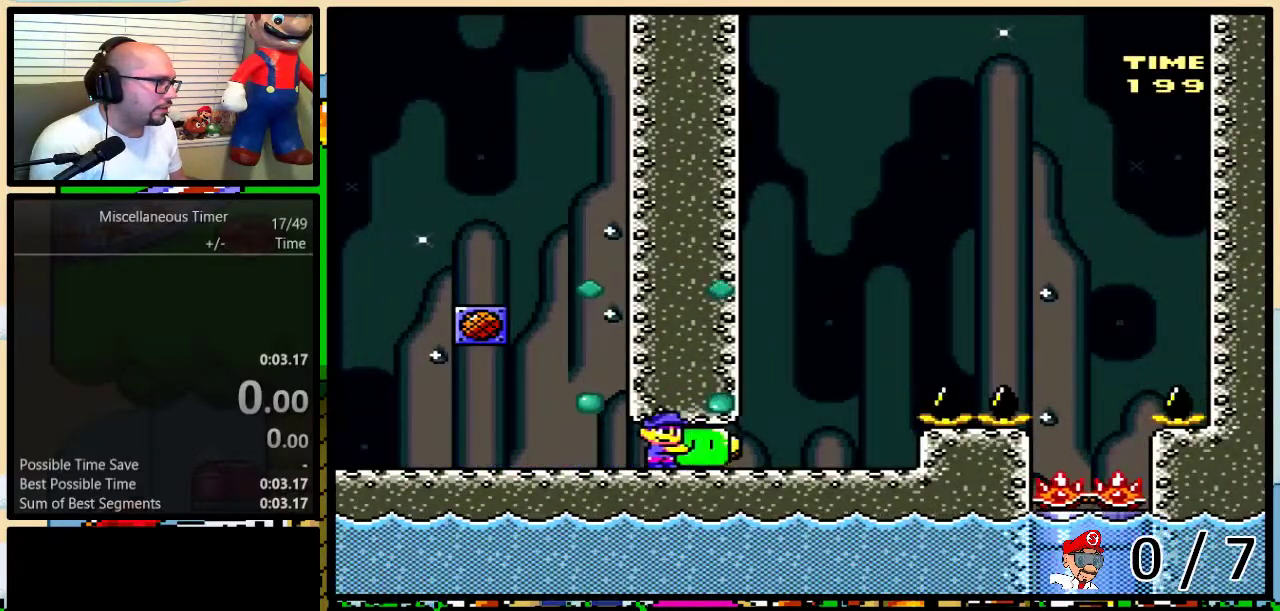
{"buttons": ["A", "X", "DPAD_RIGHT"], "events": [[33, "DPAD_RIGHT", "up"], [217, "DPAD_RIGHT", "down"], [217, "DPAD_UP", "down"], [350, "A", "down"], [467, "DPAD_UP", "up"]]}
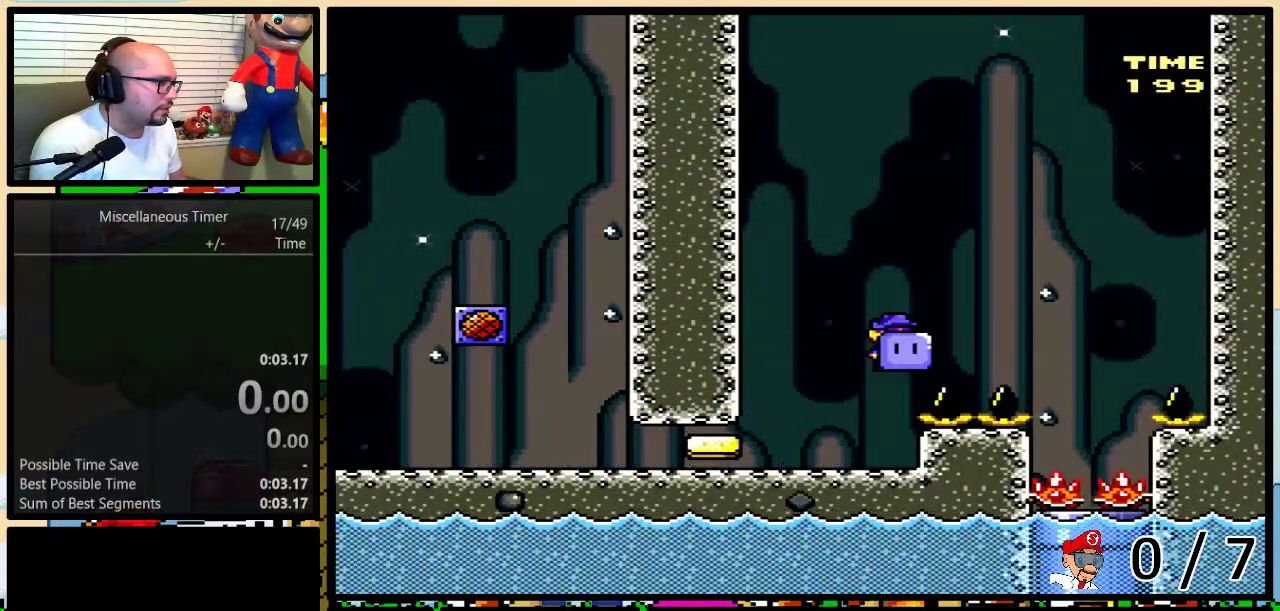
{"buttons": ["X", "DPAD_DOWN"], "events": [[50, "A", "up"], [267, "DPAD_RIGHT", "up"], [300, "DPAD_LEFT", "down"], [317, "DPAD_DOWN", "down"], [367, "DPAD_LEFT", "up"]]}
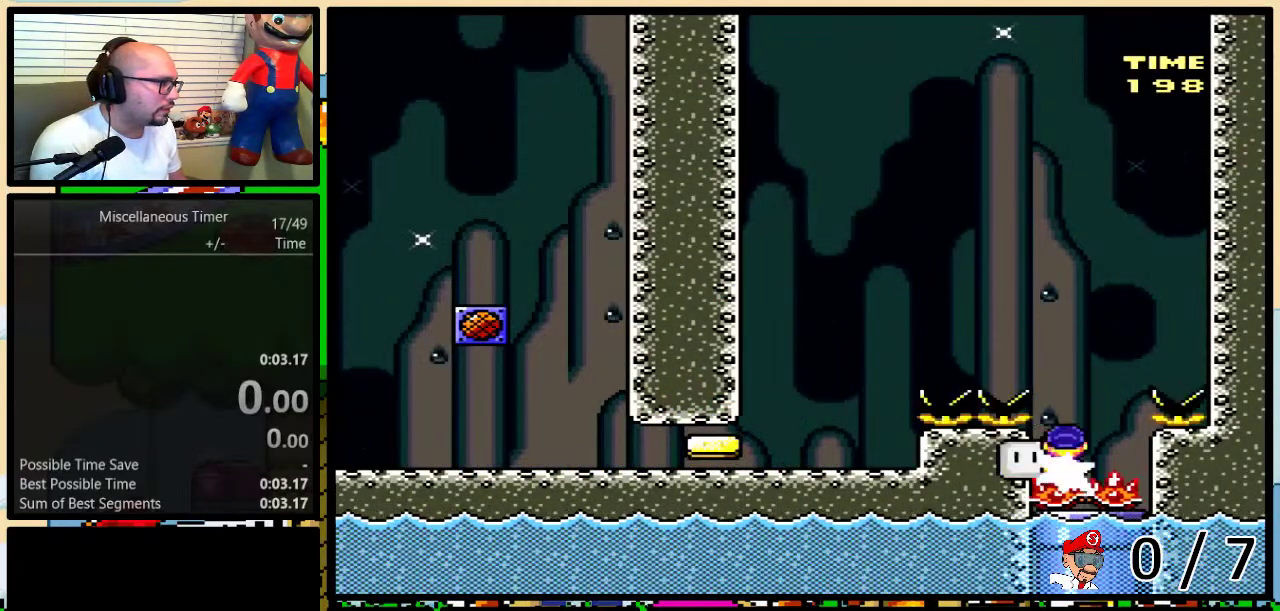
{"buttons": ["X", "DPAD_DOWN", "DPAD_RIGHT"], "events": [[100, "DPAD_LEFT", "down"], [217, "DPAD_LEFT", "up"], [250, "DPAD_RIGHT", "down"]]}
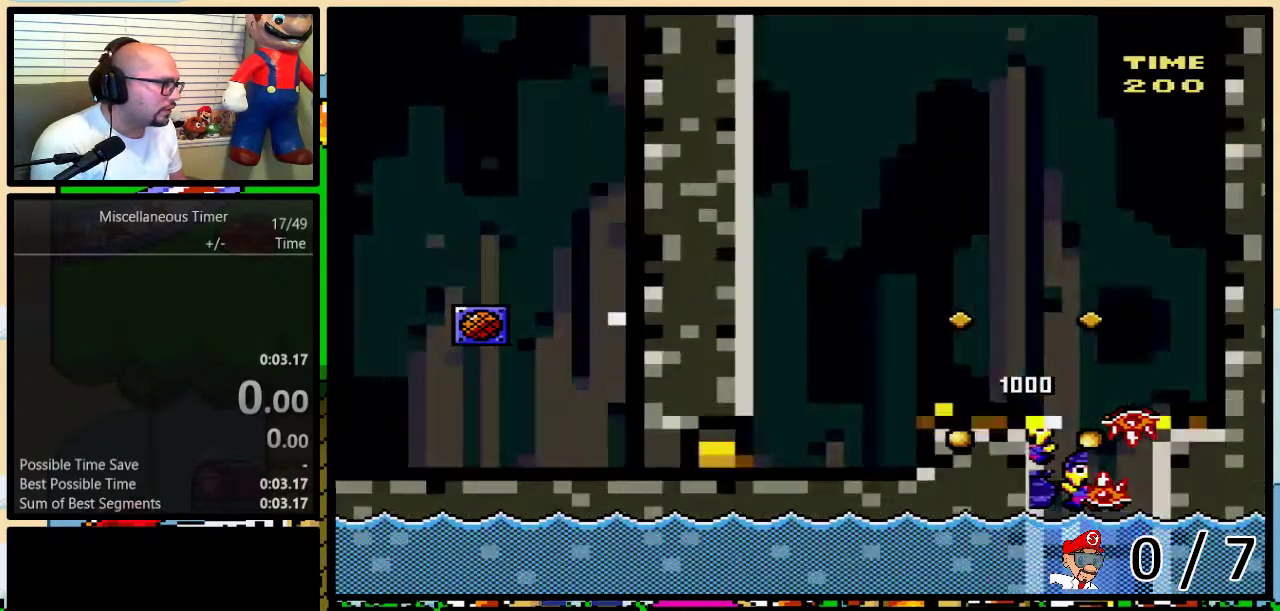
{"buttons": ["X", "DPAD_RIGHT"], "events": [[133, "DPAD_DOWN", "up"], [133, "DPAD_RIGHT", "up"], [400, "DPAD_RIGHT", "down"]]}